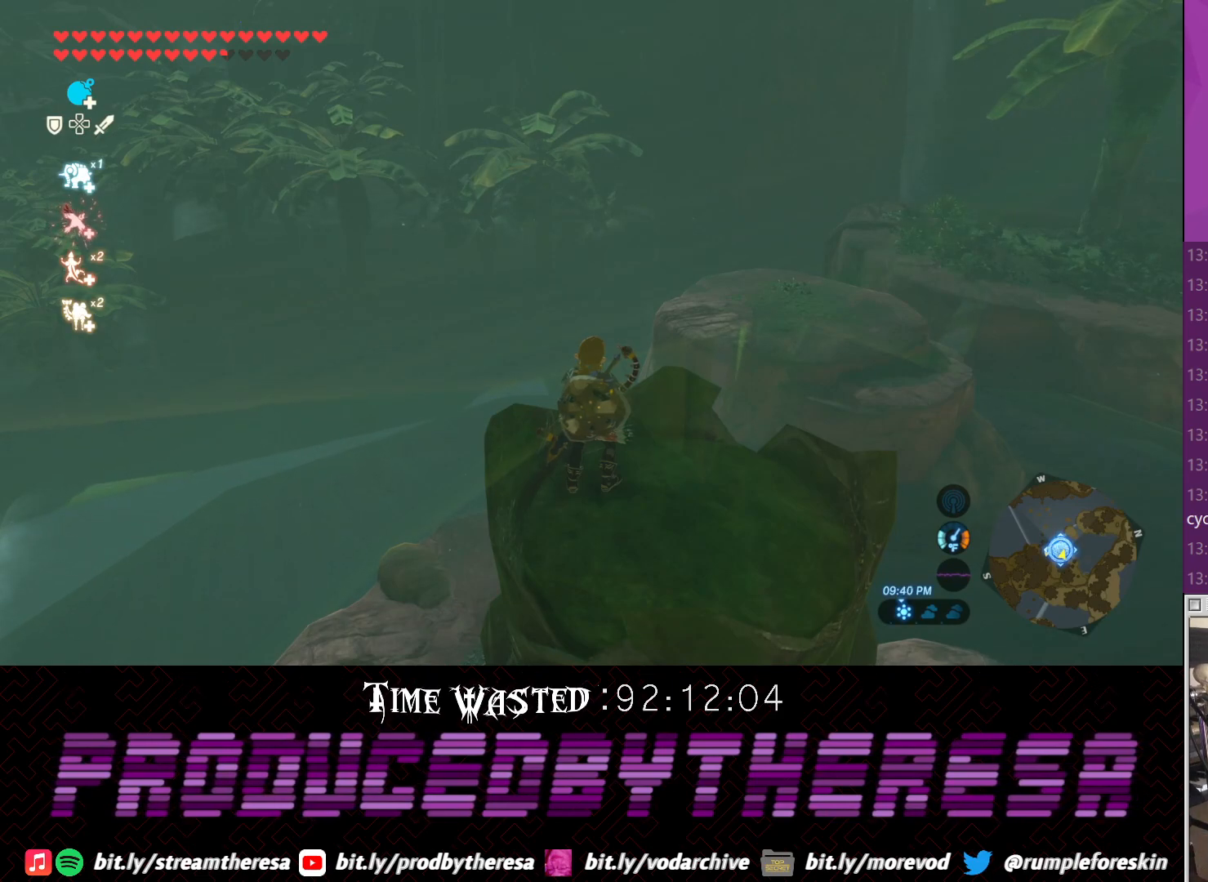
Gameplay with a controller (PlayStation layout); each line is a JSON object with the inputs held at the frame after it. "events" lists button and stick changes between this image and that frame as [ms after this image, input, new state], when the widget could be followed in between.
{"buttons": [], "left_stick": "center", "right_stick": "right", "events": [[400, "right_stick", "down-right"], [467, "right_stick", "right"]]}
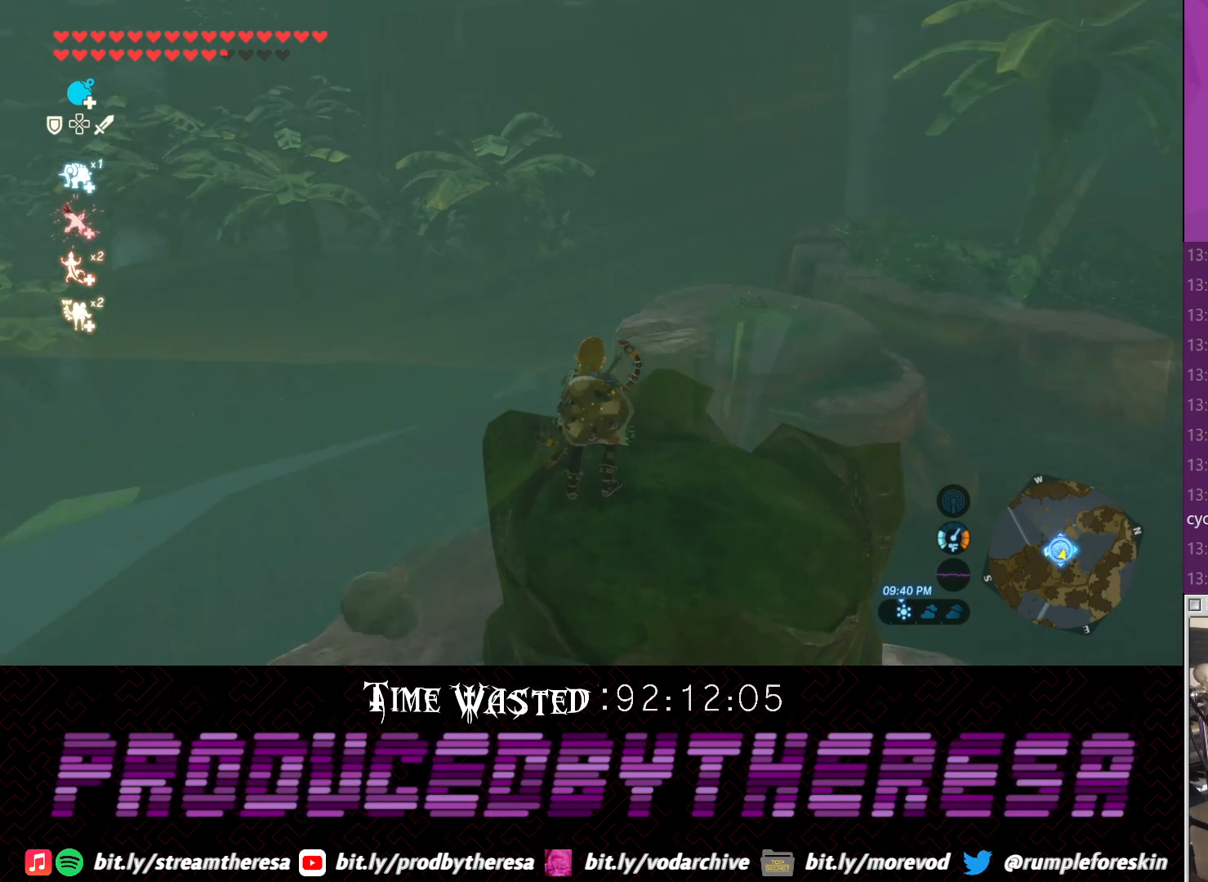
{"buttons": [], "left_stick": "center", "right_stick": "down-right", "events": [[150, "right_stick", "down-right"]]}
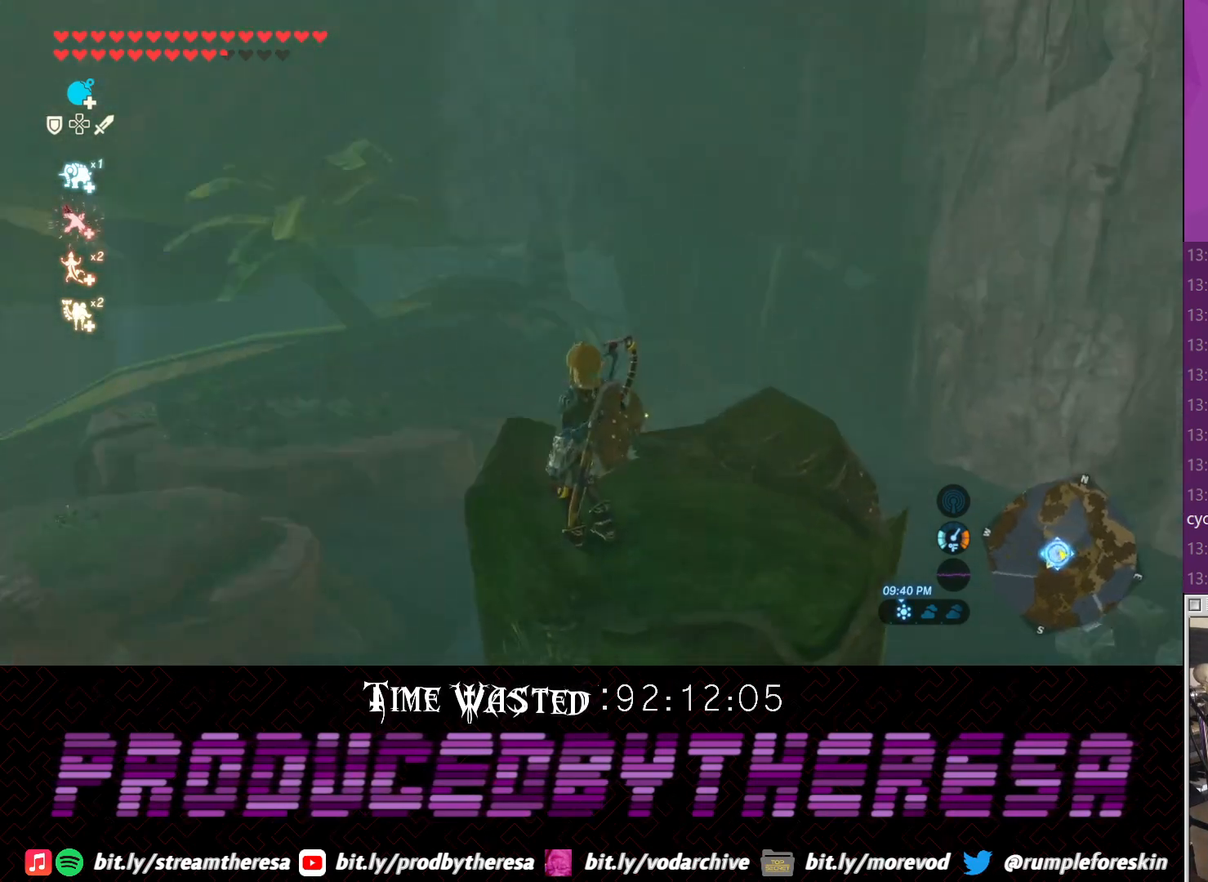
{"buttons": [], "left_stick": "center", "right_stick": "down-right", "events": []}
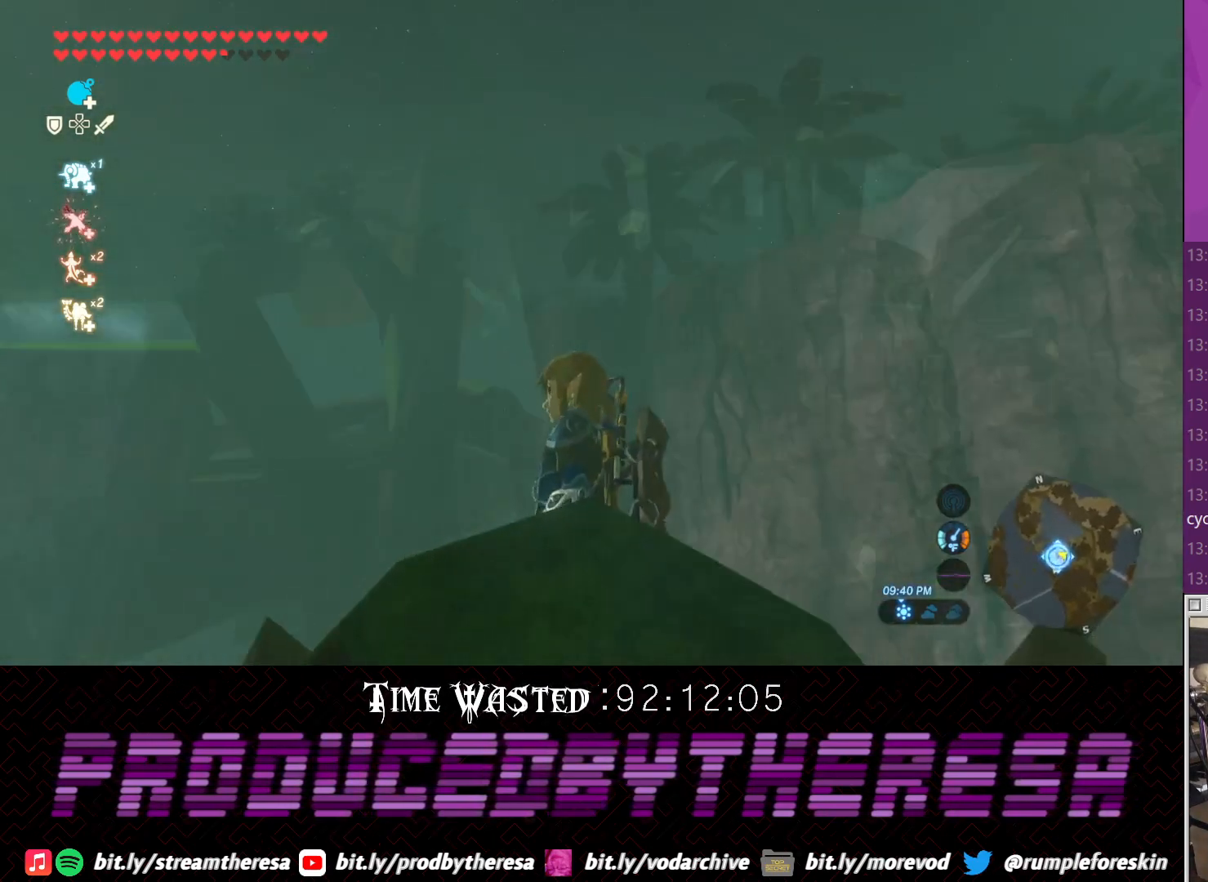
{"buttons": [], "left_stick": "center", "right_stick": "up", "events": [[117, "right_stick", "center"], [317, "right_stick", "up"]]}
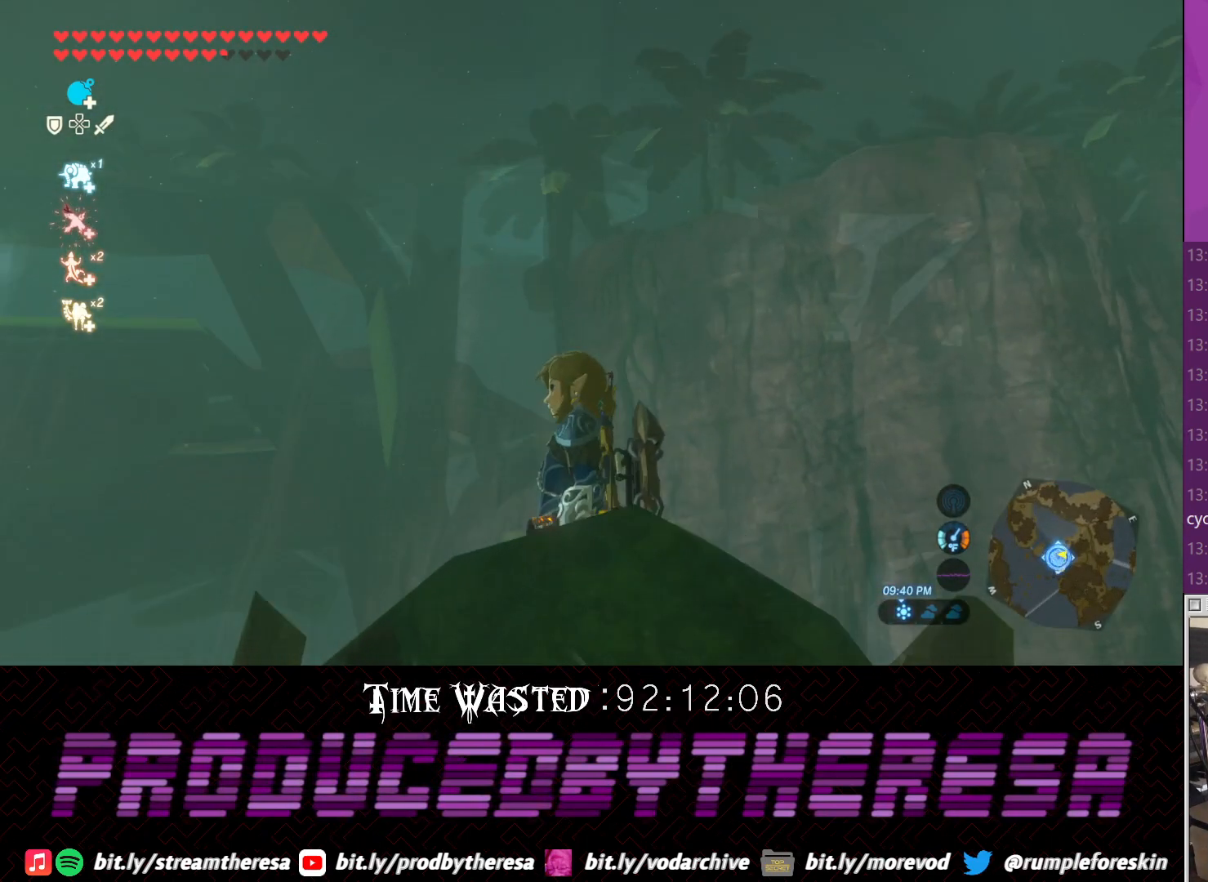
{"buttons": [], "left_stick": "center", "right_stick": "center", "events": [[250, "right_stick", "center"]]}
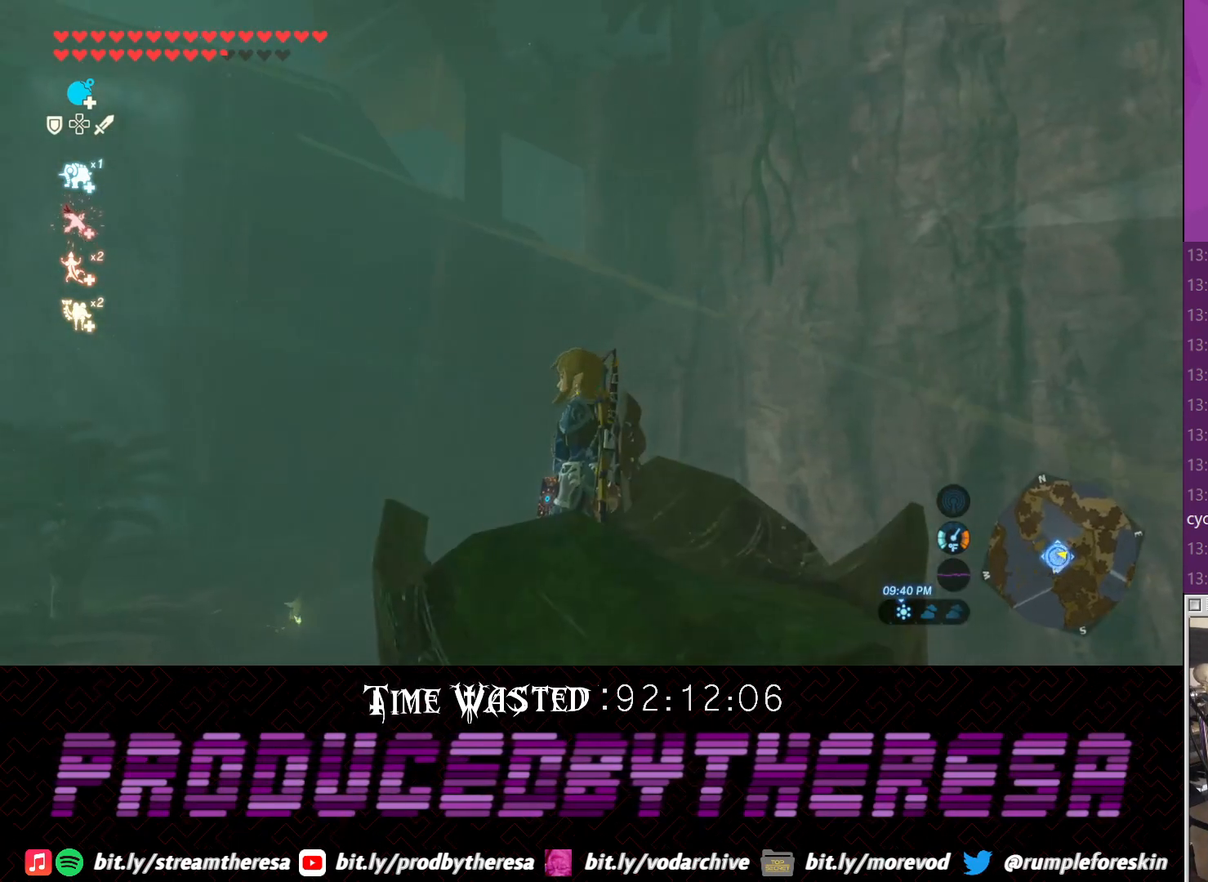
{"buttons": [], "left_stick": "center", "right_stick": "center", "events": [[67, "right_stick", "down"], [267, "right_stick", "center"]]}
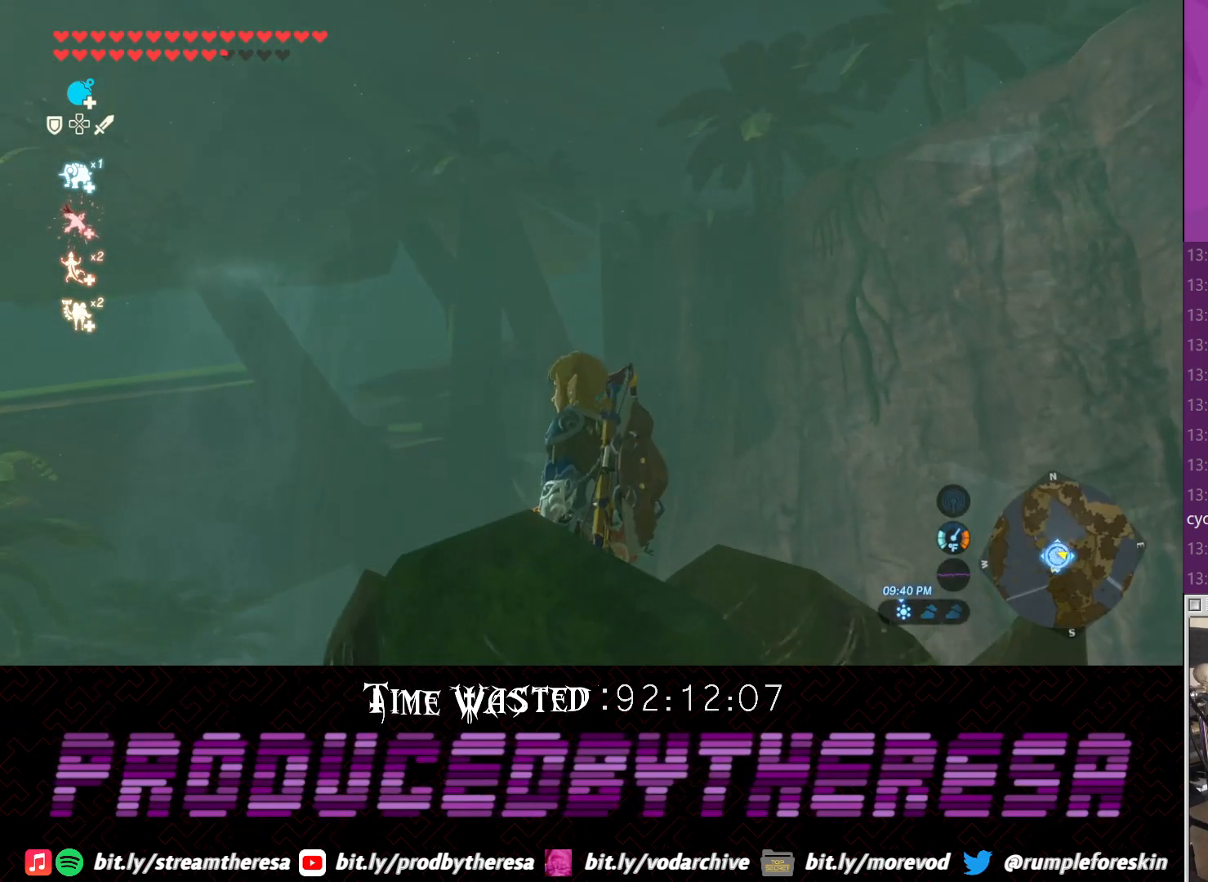
{"buttons": [], "left_stick": "center", "right_stick": "up", "events": [[333, "right_stick", "up"]]}
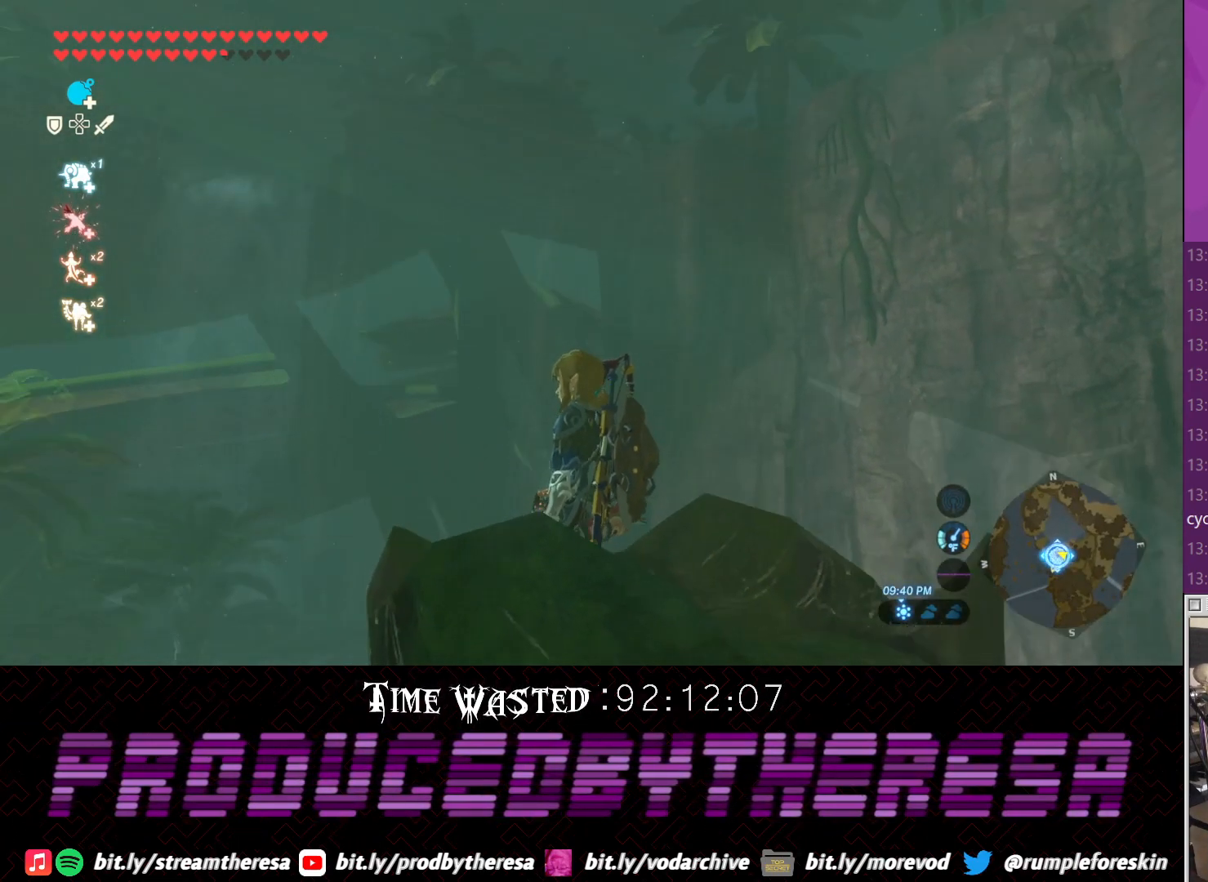
{"buttons": [], "left_stick": "center", "right_stick": "up-left", "events": [[300, "right_stick", "up-left"]]}
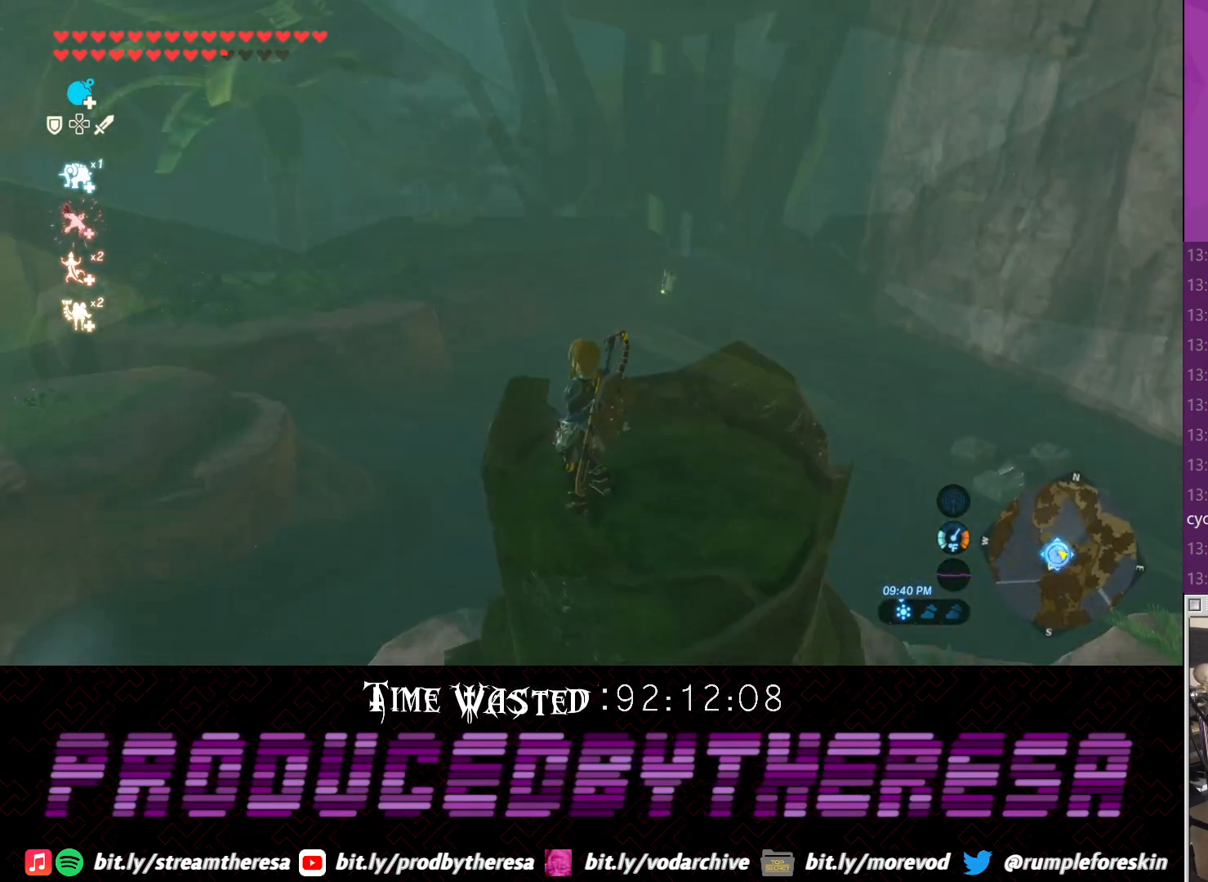
{"buttons": [], "left_stick": "center", "right_stick": "center", "events": [[300, "right_stick", "center"]]}
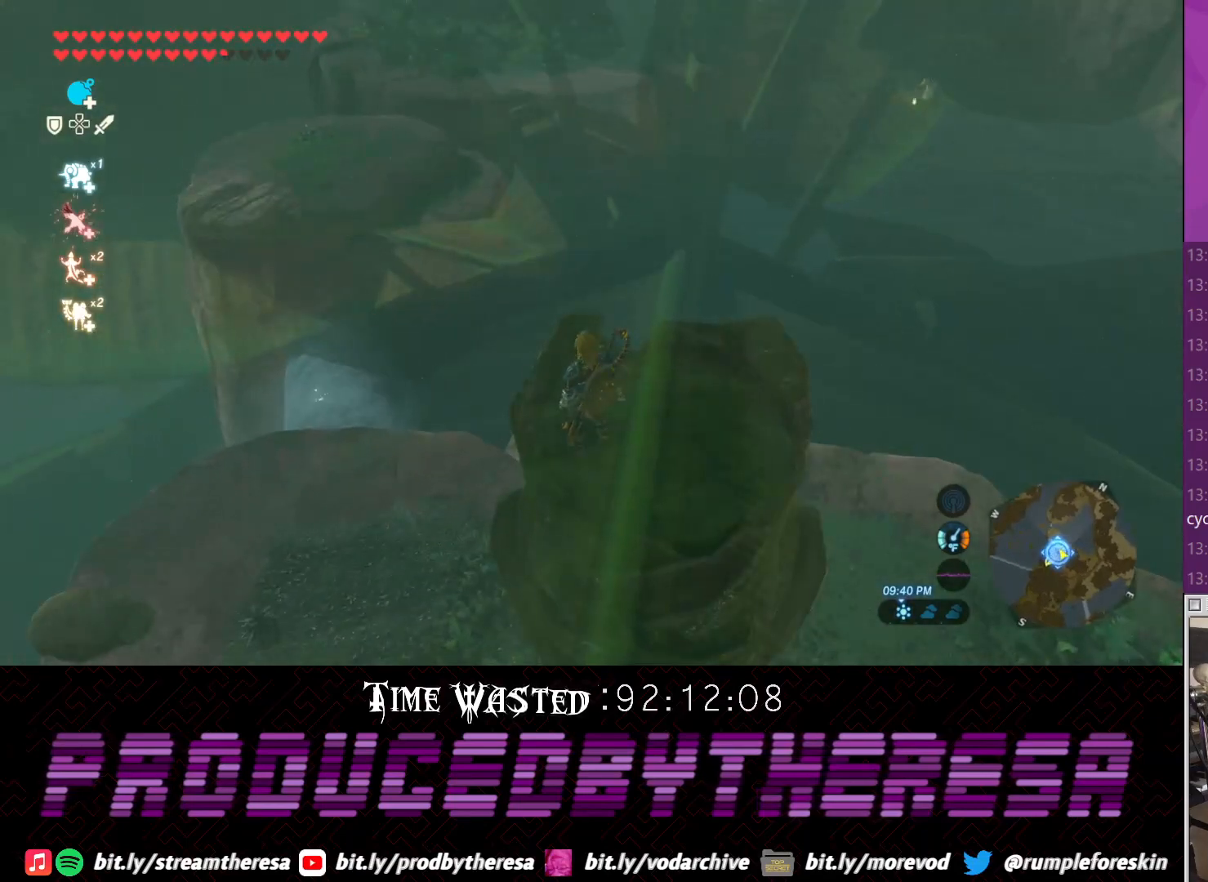
{"buttons": [], "left_stick": "center", "right_stick": "center", "events": []}
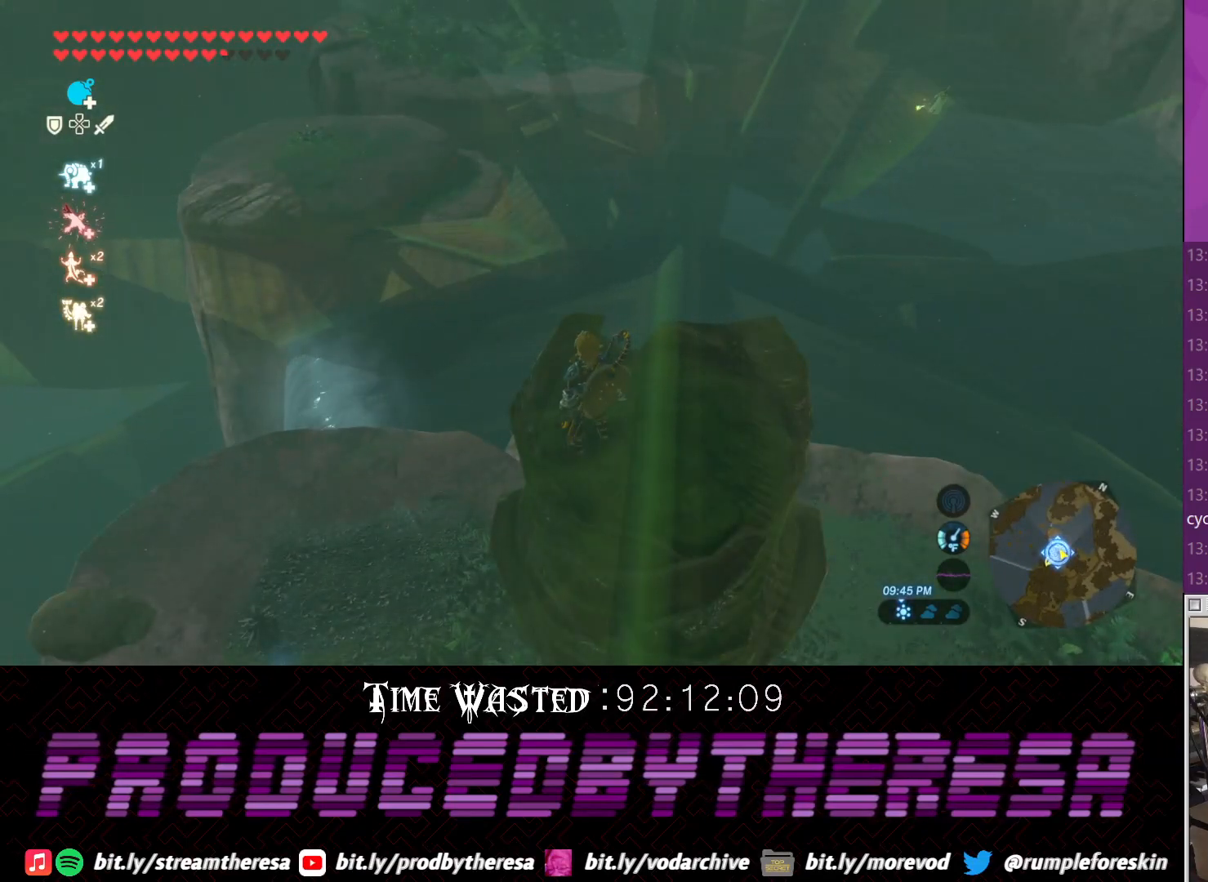
{"buttons": [], "left_stick": "center", "right_stick": "center", "events": []}
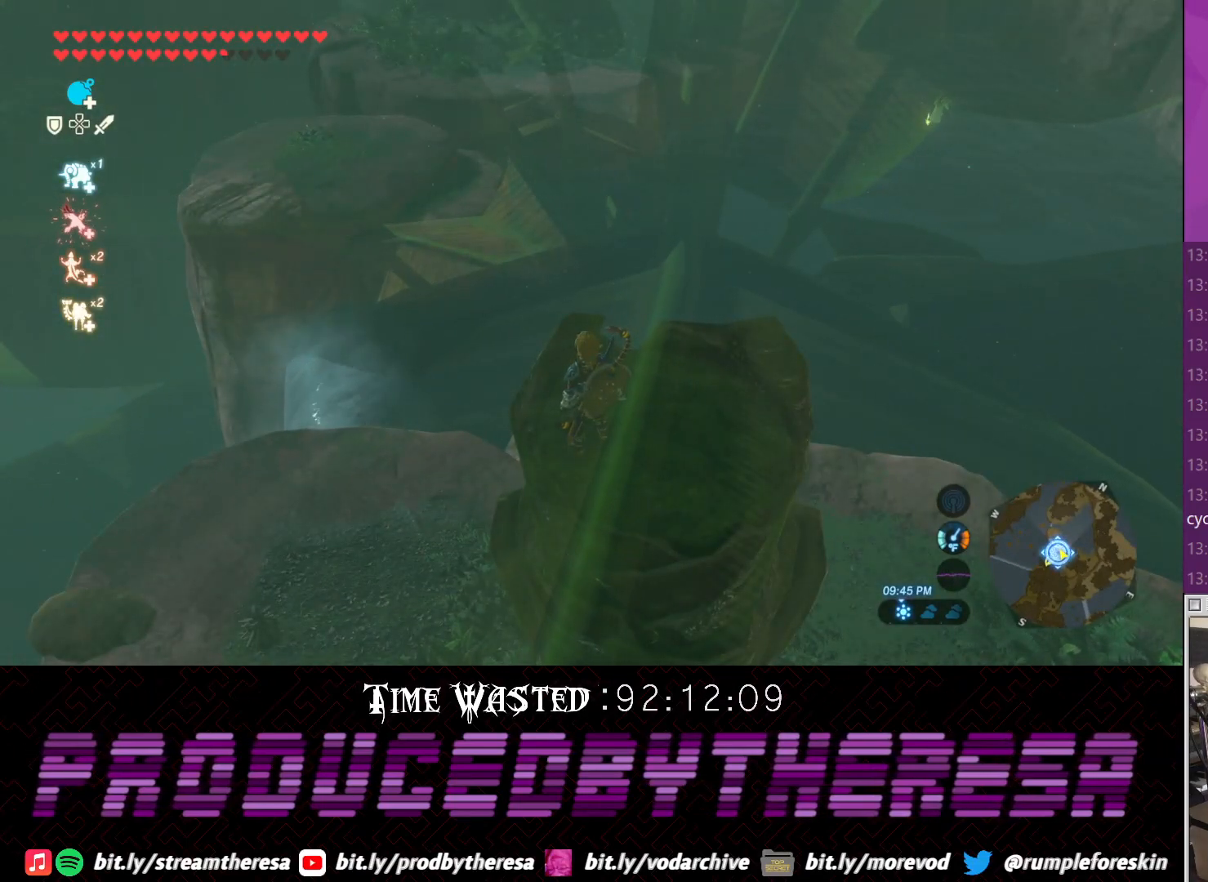
{"buttons": [], "left_stick": "center", "right_stick": "center", "events": []}
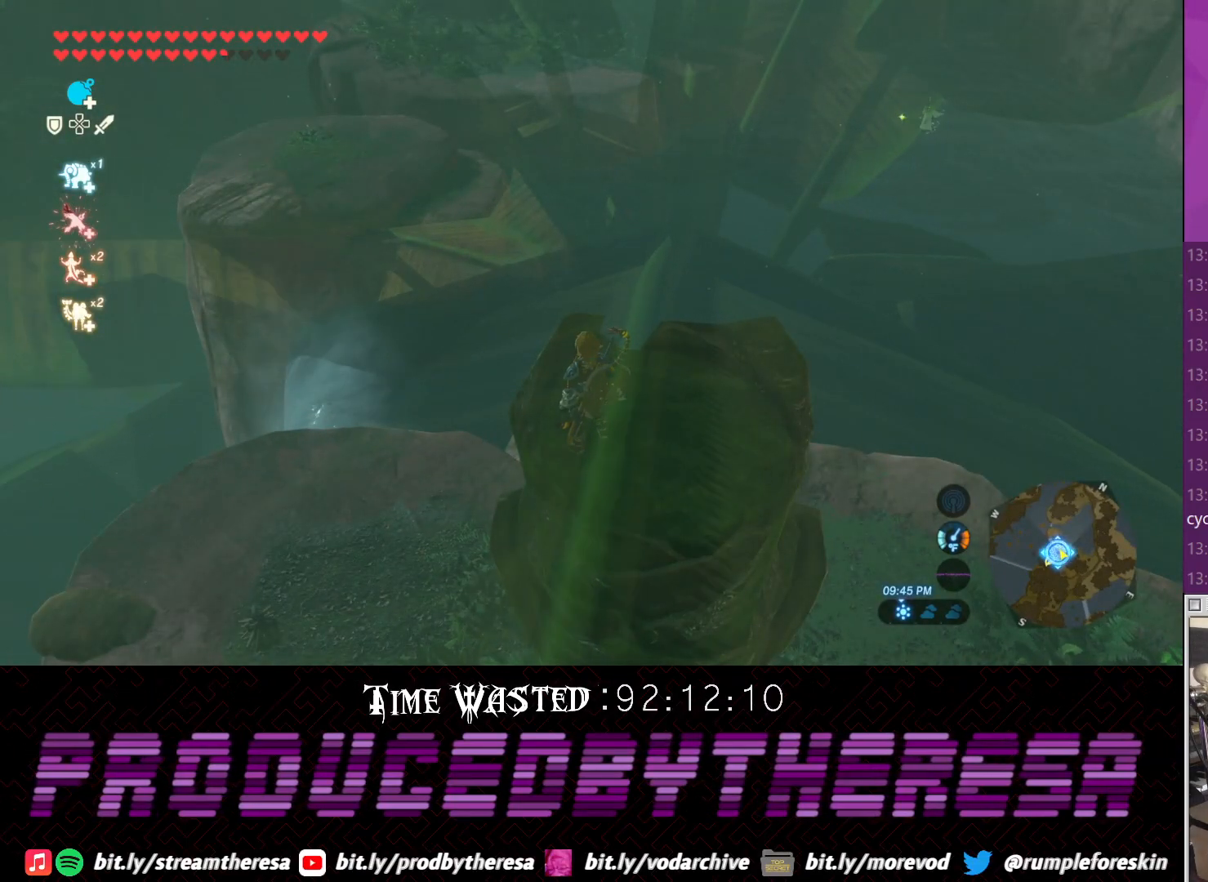
{"buttons": [], "left_stick": "center", "right_stick": "center", "events": []}
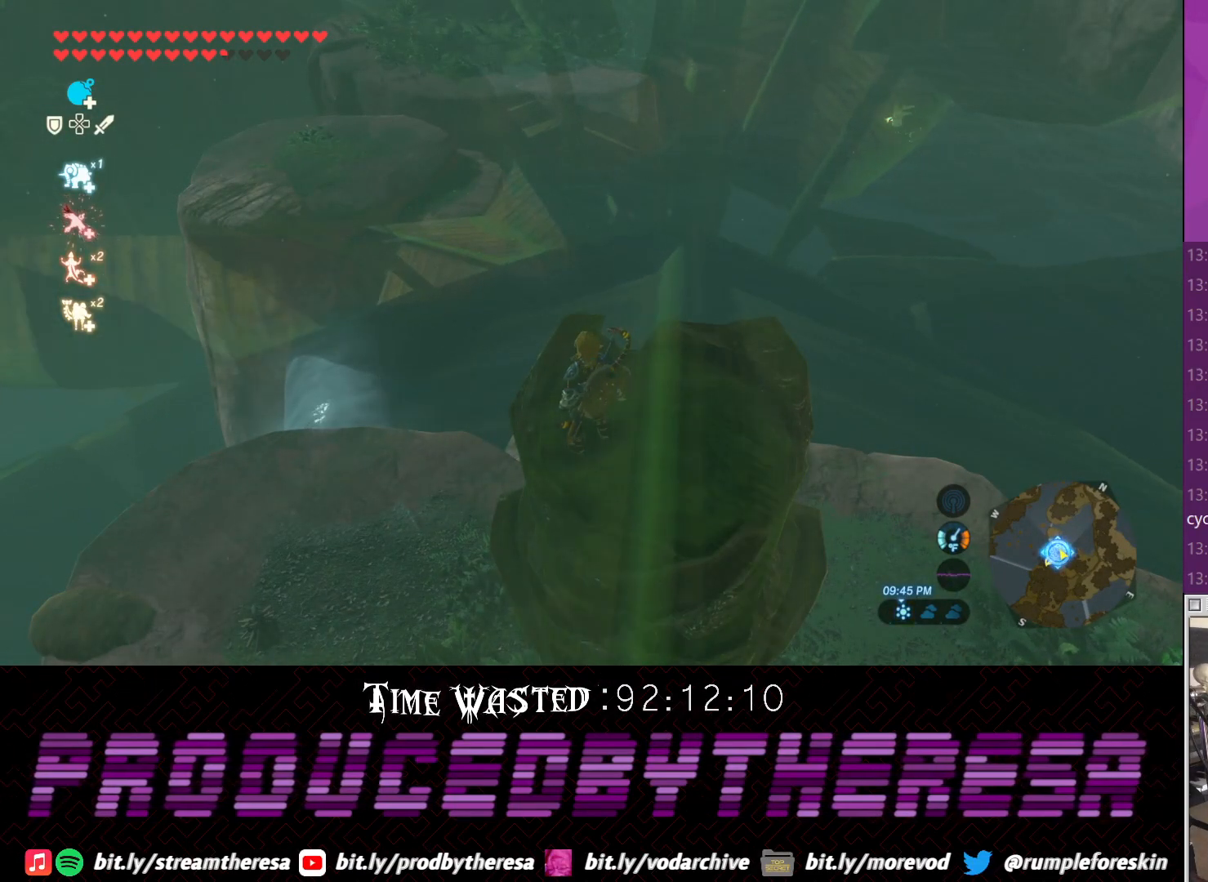
{"buttons": [], "left_stick": "center", "right_stick": "center", "events": []}
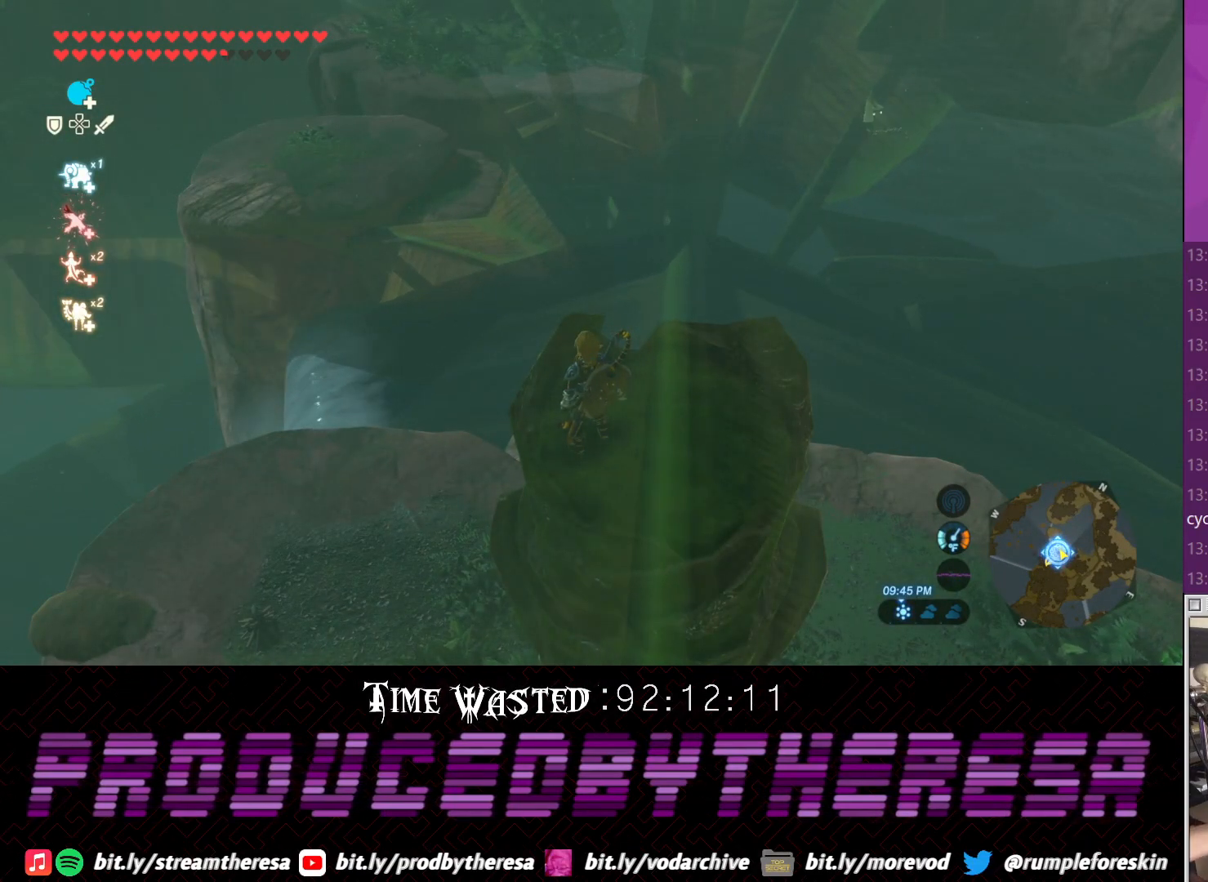
{"buttons": [], "left_stick": "center", "right_stick": "center", "events": []}
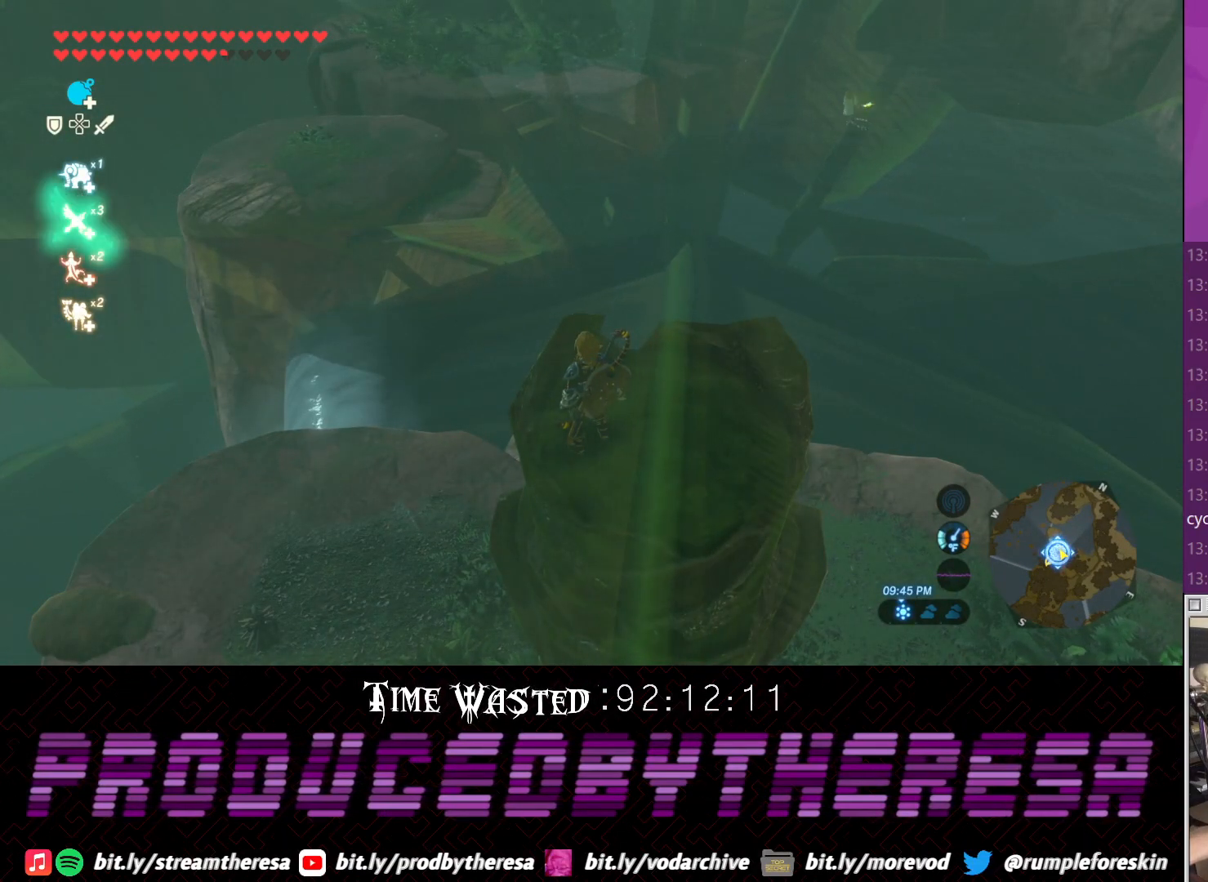
{"buttons": [], "left_stick": "center", "right_stick": "center", "events": []}
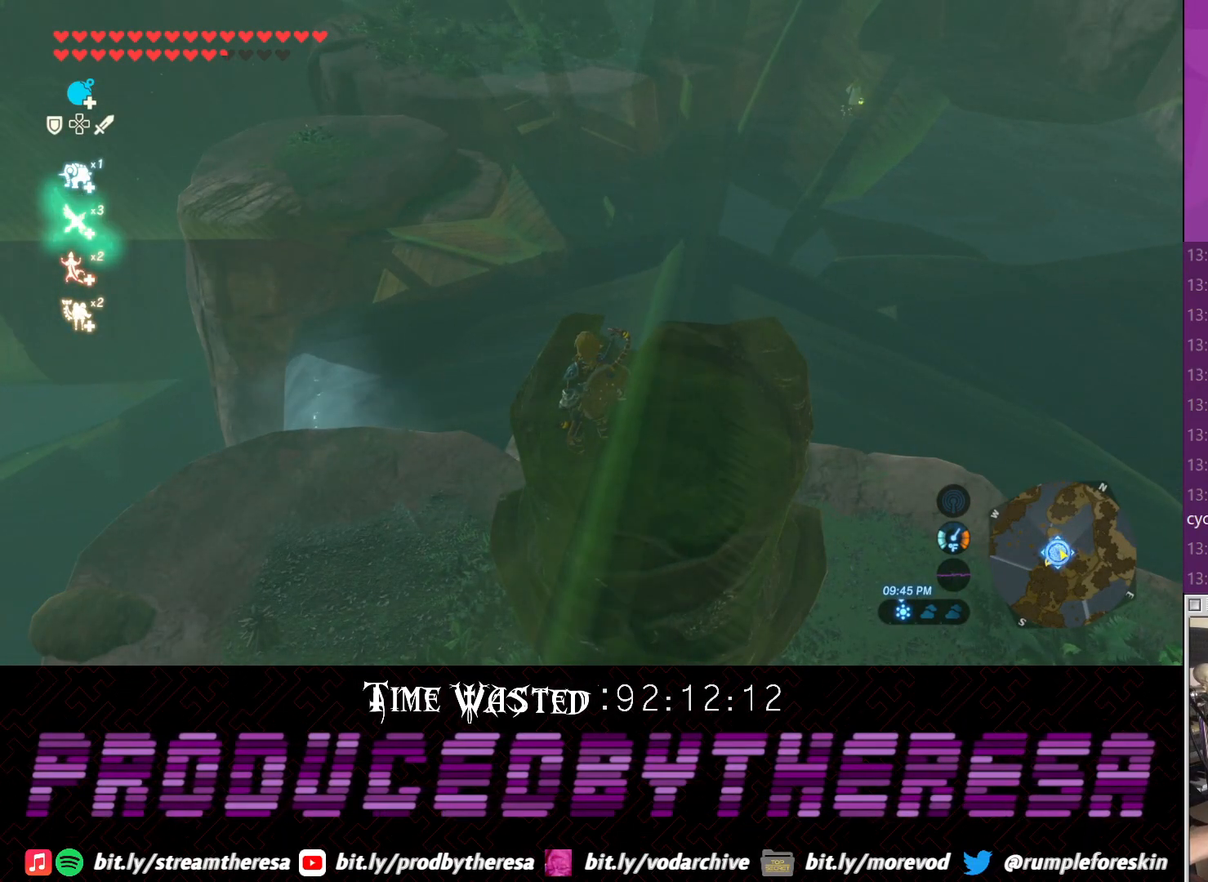
{"buttons": [], "left_stick": "center", "right_stick": "center", "events": []}
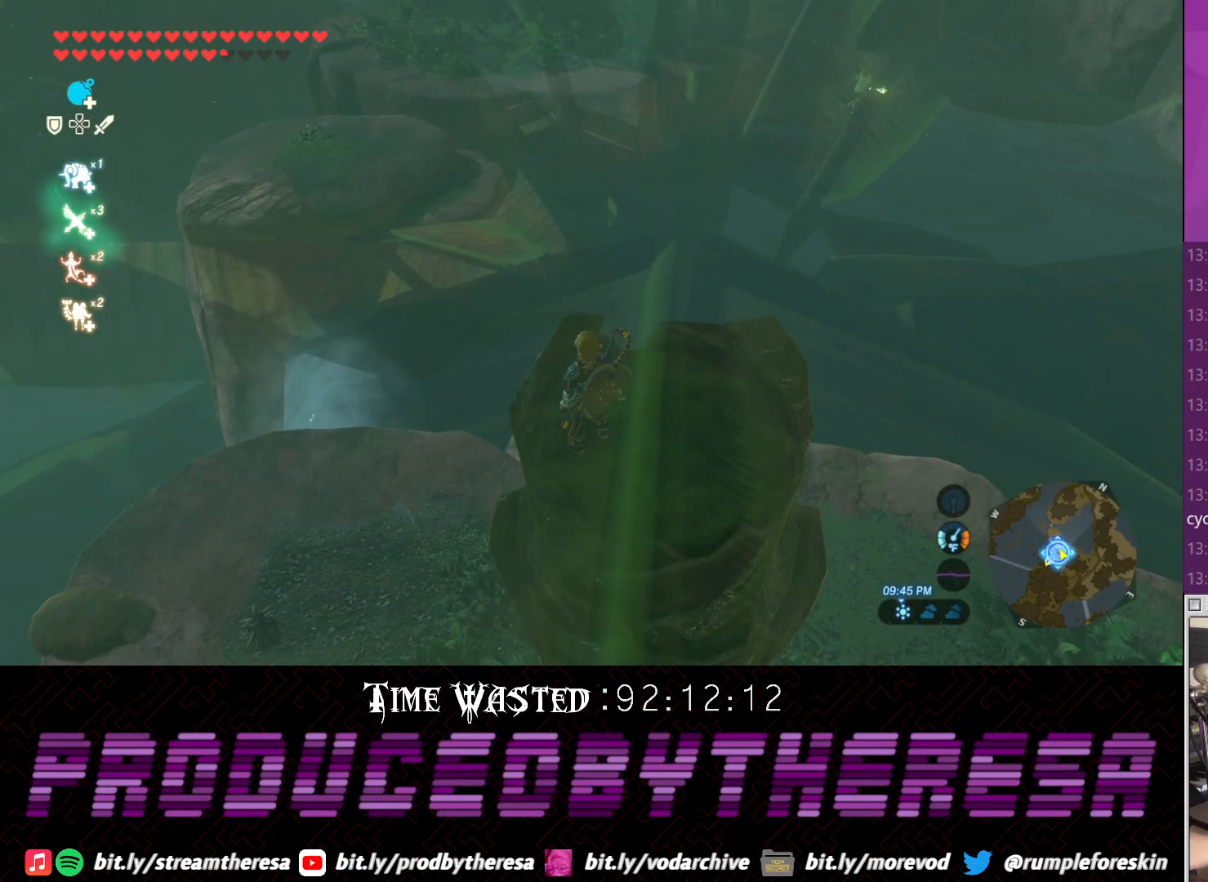
{"buttons": [], "left_stick": "center", "right_stick": "center", "events": []}
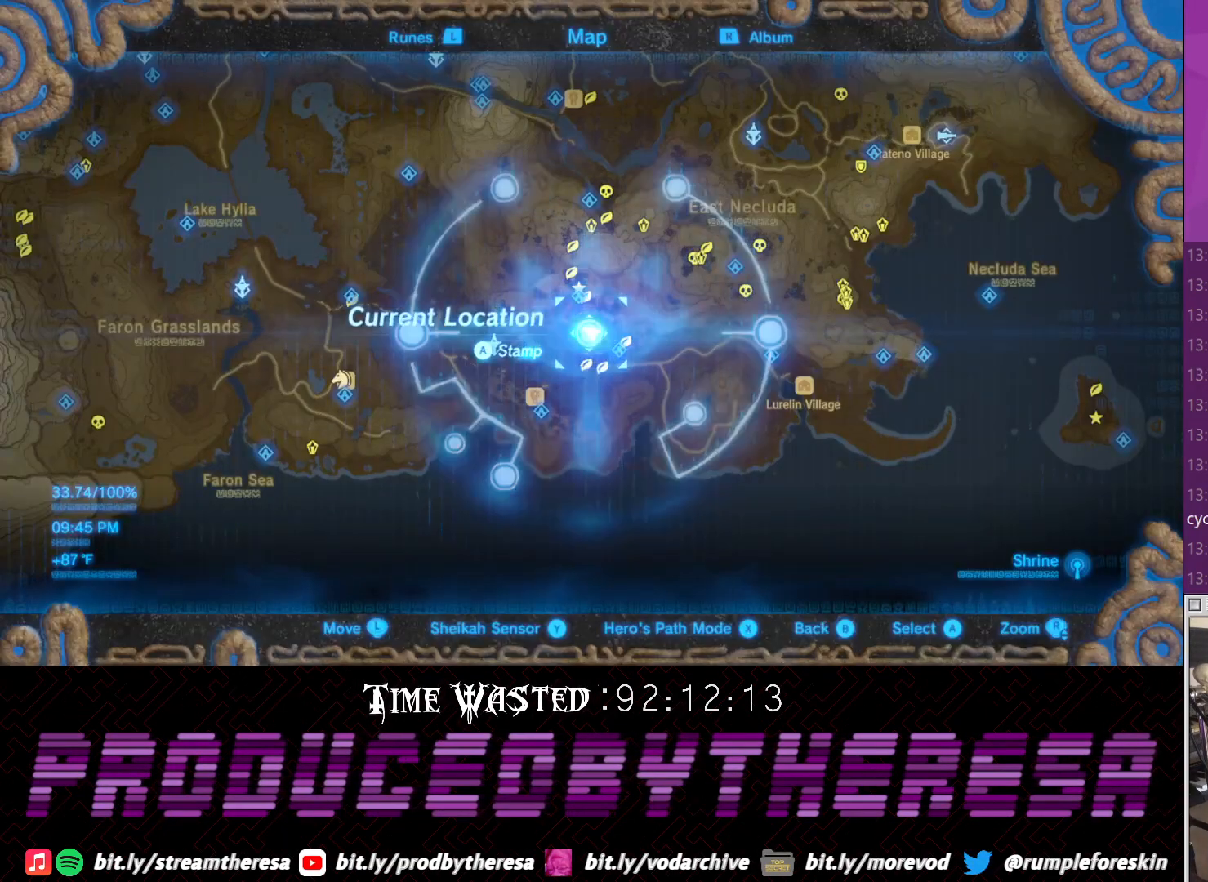
{"buttons": [], "left_stick": "center", "right_stick": "center", "events": []}
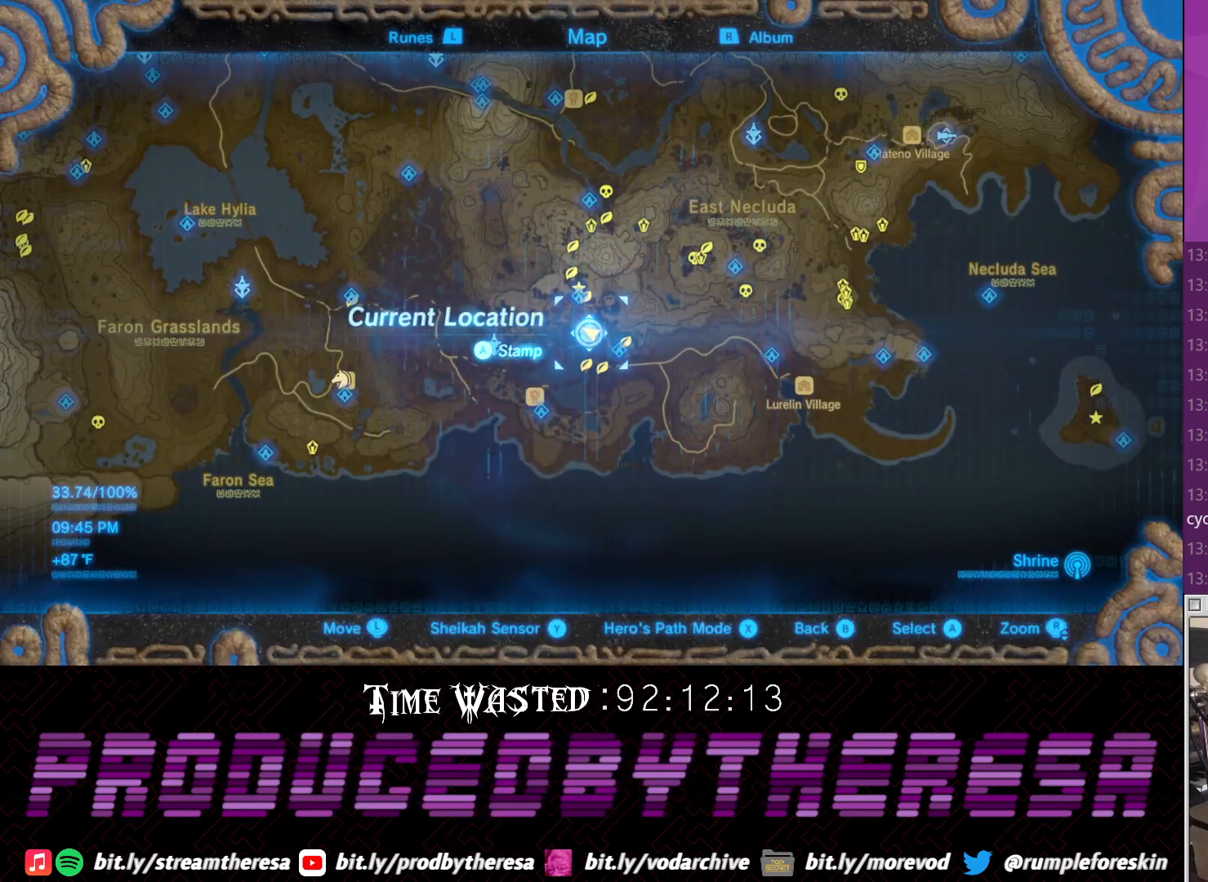
{"buttons": [], "left_stick": "center", "right_stick": "center", "events": [[83, "left_stick", "left"], [150, "left_stick", "down-left"], [283, "left_stick", "down"], [400, "left_stick", "center"]]}
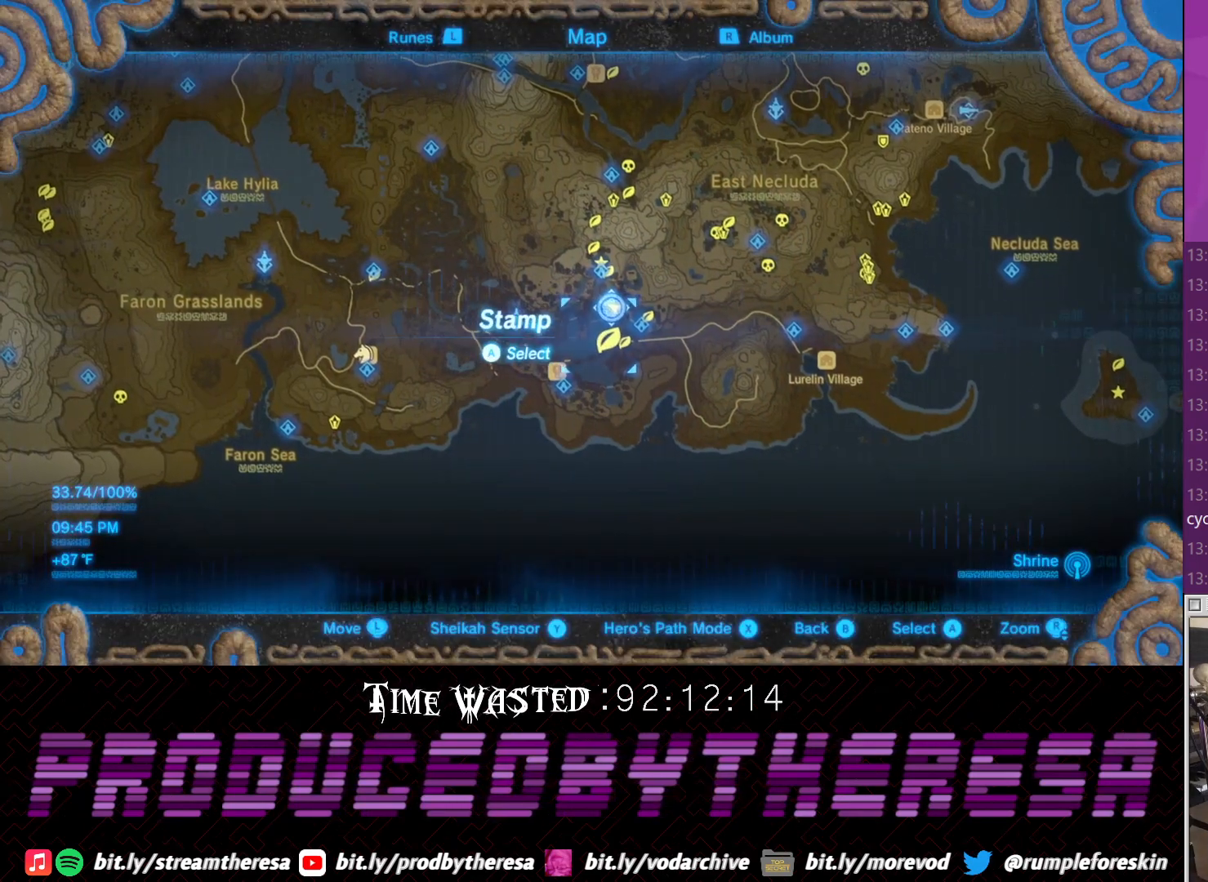
{"buttons": [], "left_stick": "center", "right_stick": "center", "events": [[167, "right_stick", "up"], [350, "right_stick", "center"]]}
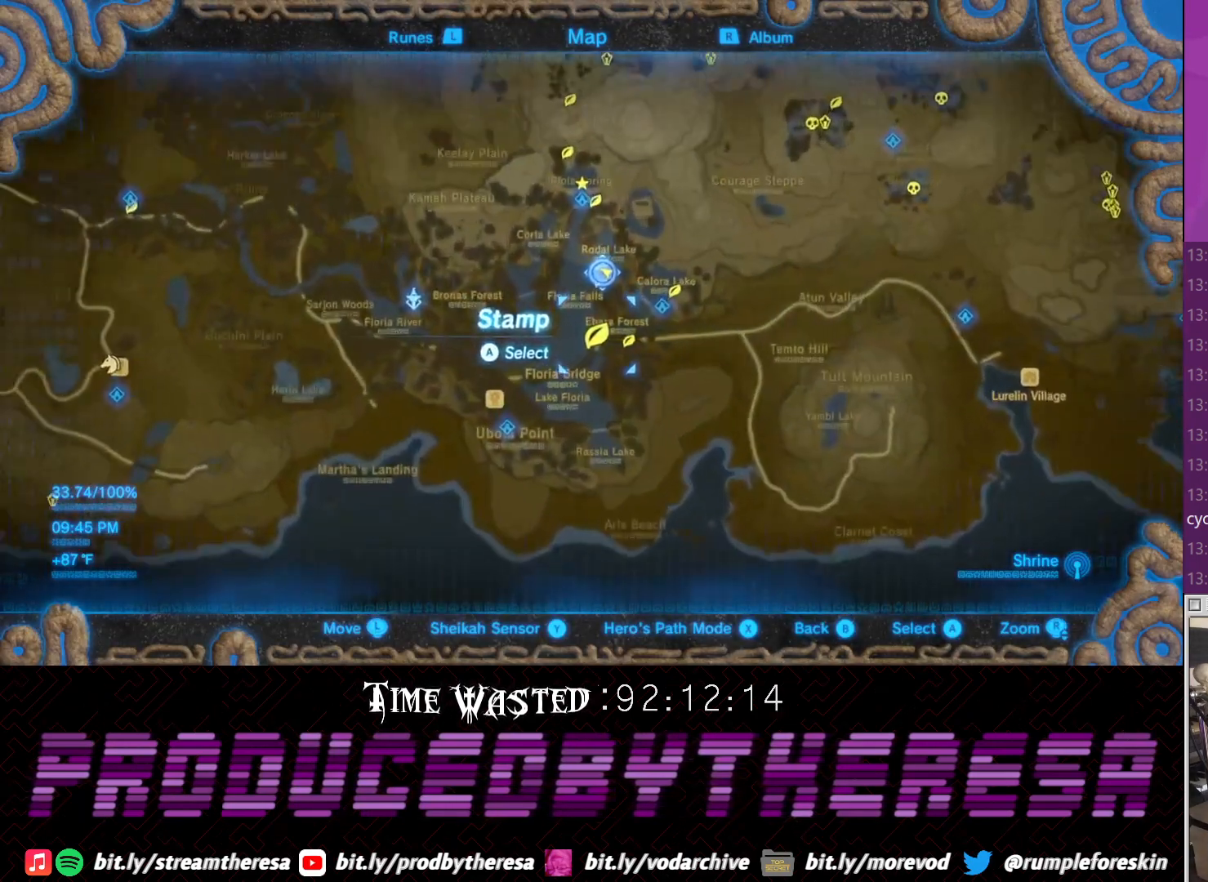
{"buttons": [], "left_stick": "center", "right_stick": "center", "events": []}
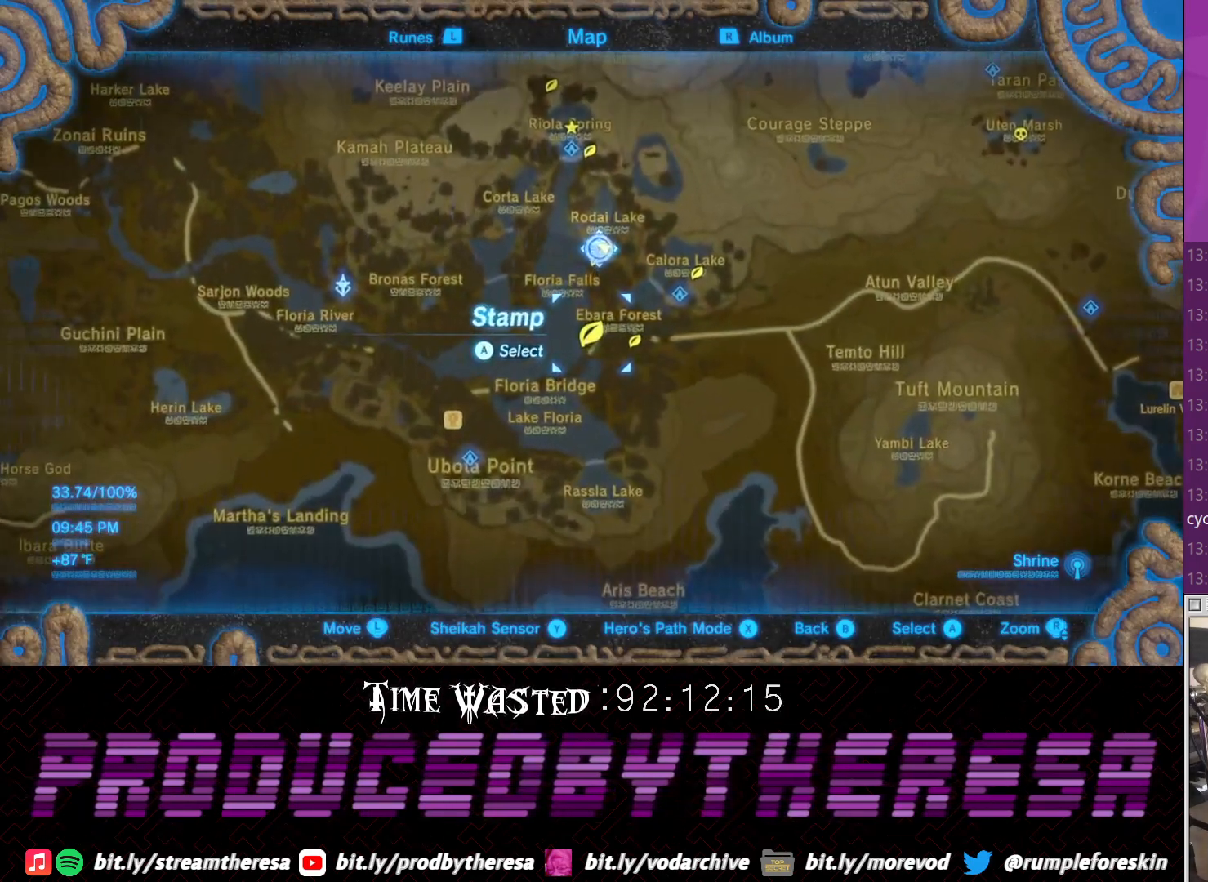
{"buttons": [], "left_stick": "center", "right_stick": "center", "events": [[50, "left_stick", "down-left"], [367, "left_stick", "center"]]}
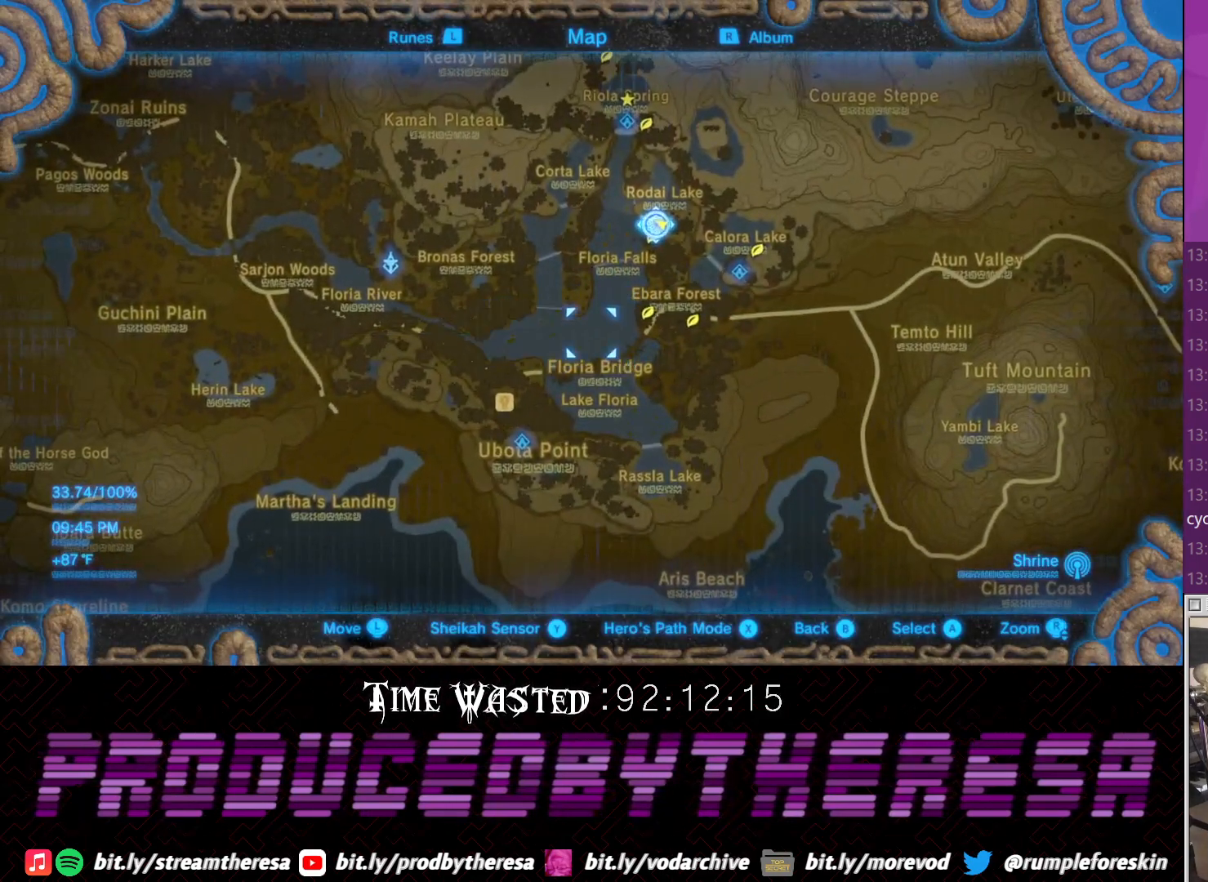
{"buttons": [], "left_stick": "center", "right_stick": "center", "events": []}
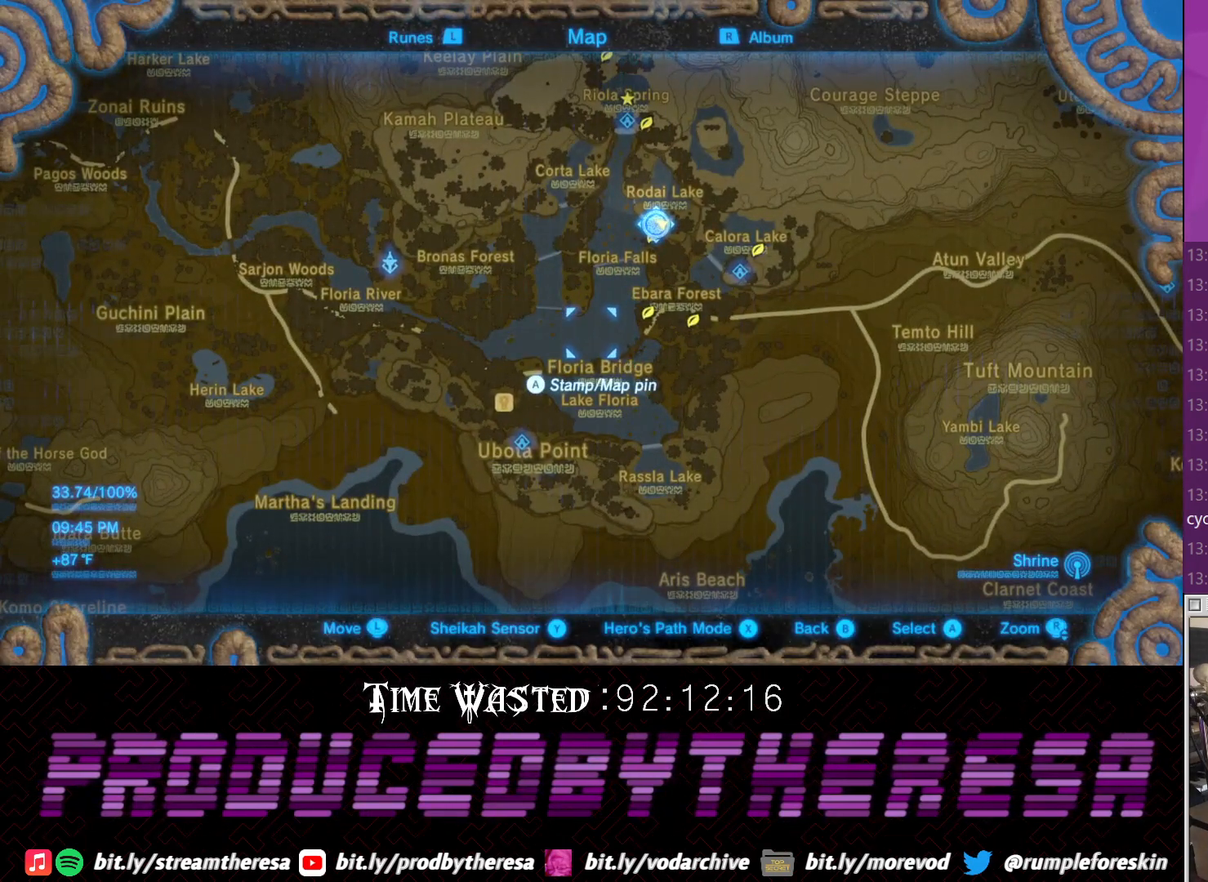
{"buttons": [], "left_stick": "center", "right_stick": "center", "events": []}
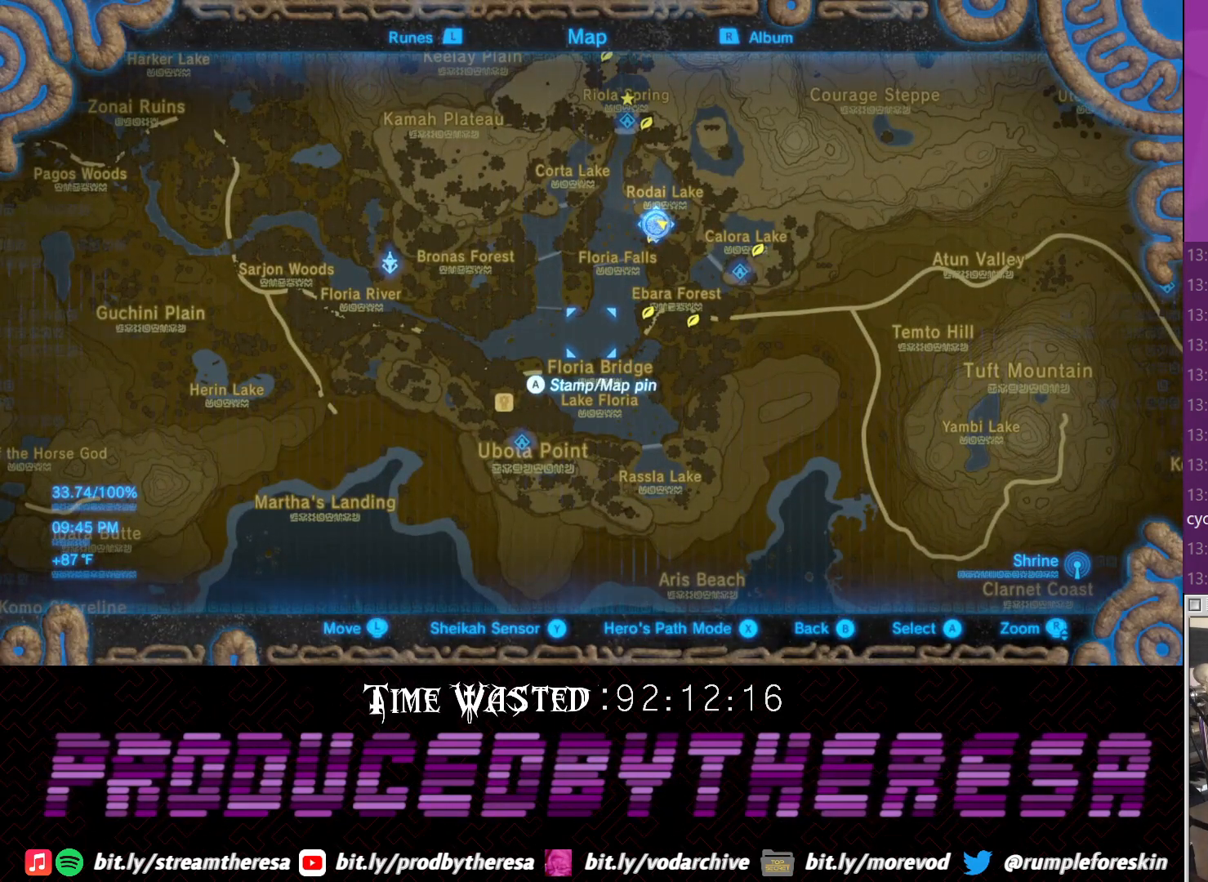
{"buttons": [], "left_stick": "center", "right_stick": "center", "events": []}
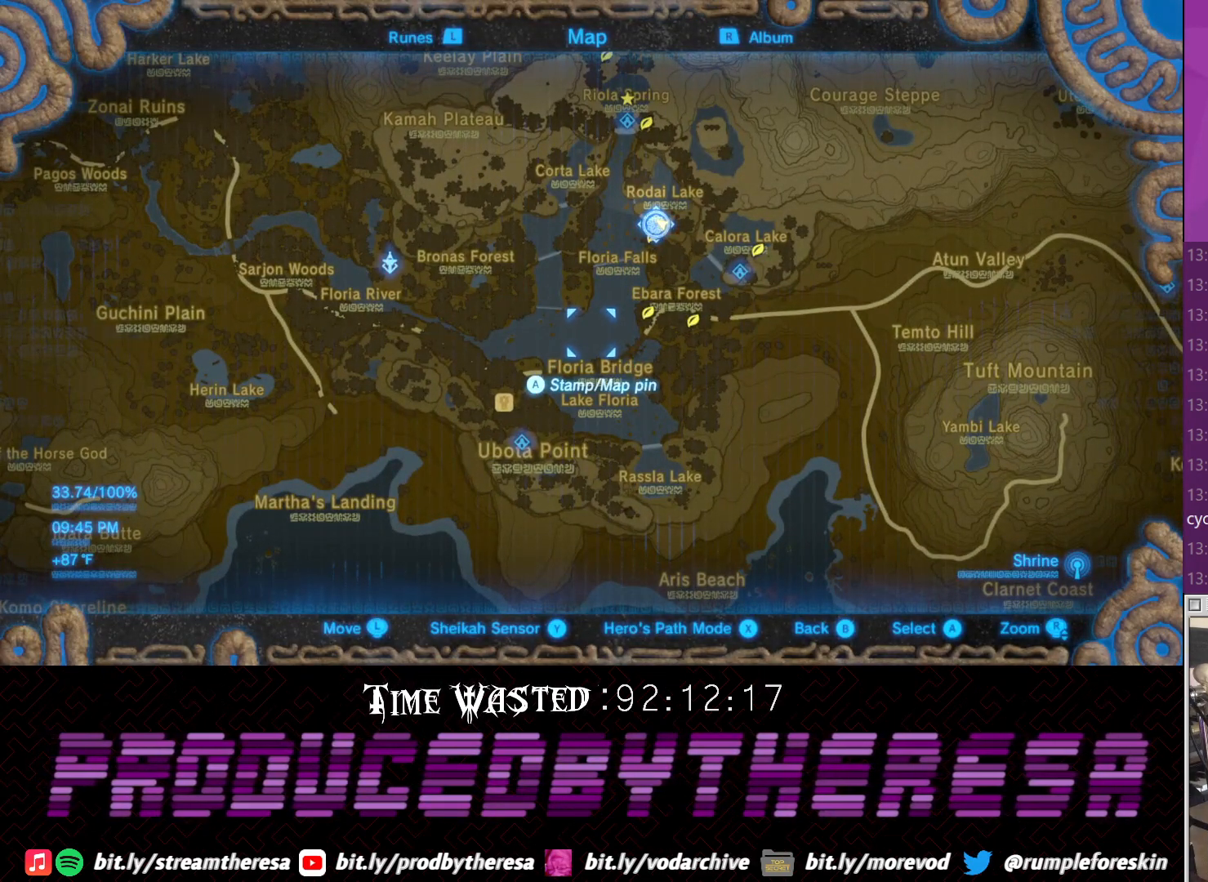
{"buttons": [], "left_stick": "up", "right_stick": "center", "events": [[333, "left_stick", "up"]]}
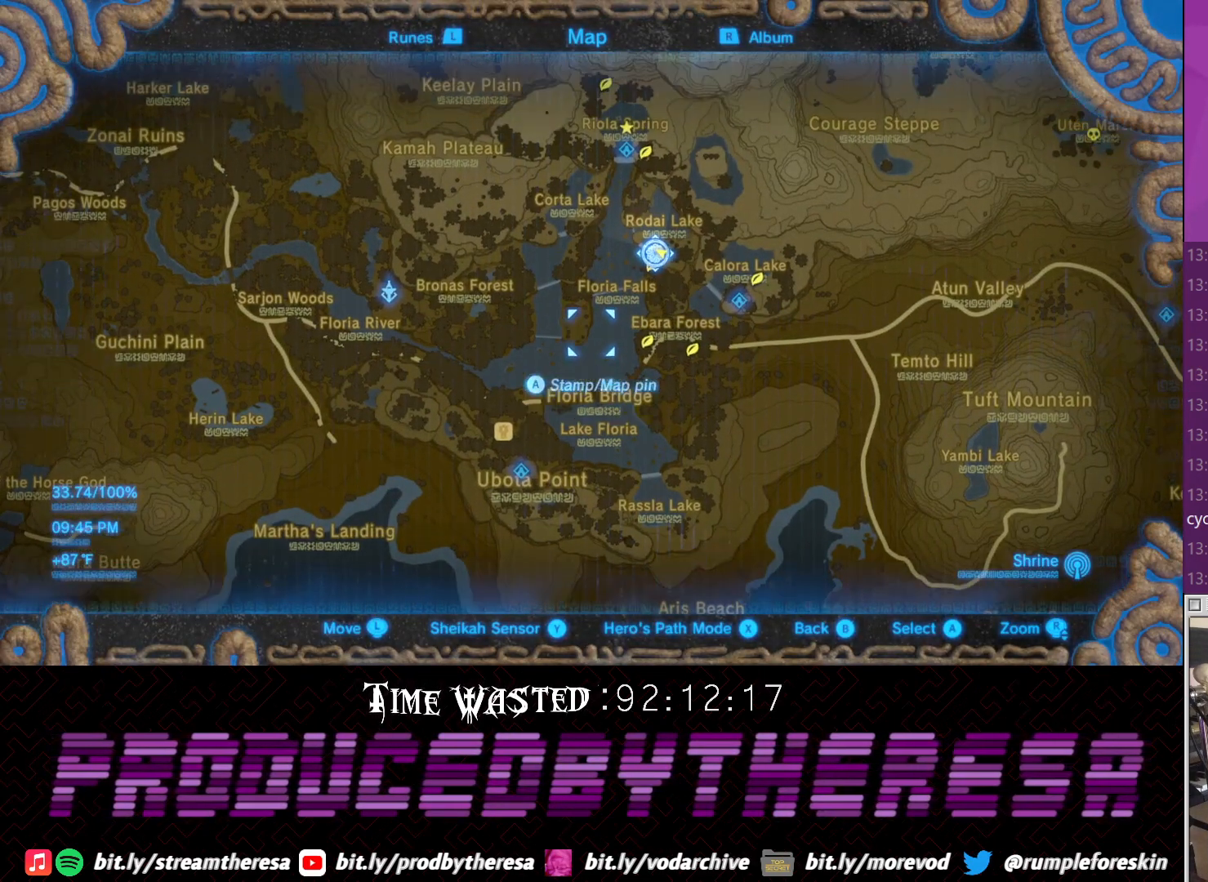
{"buttons": [], "left_stick": "up", "right_stick": "center", "events": []}
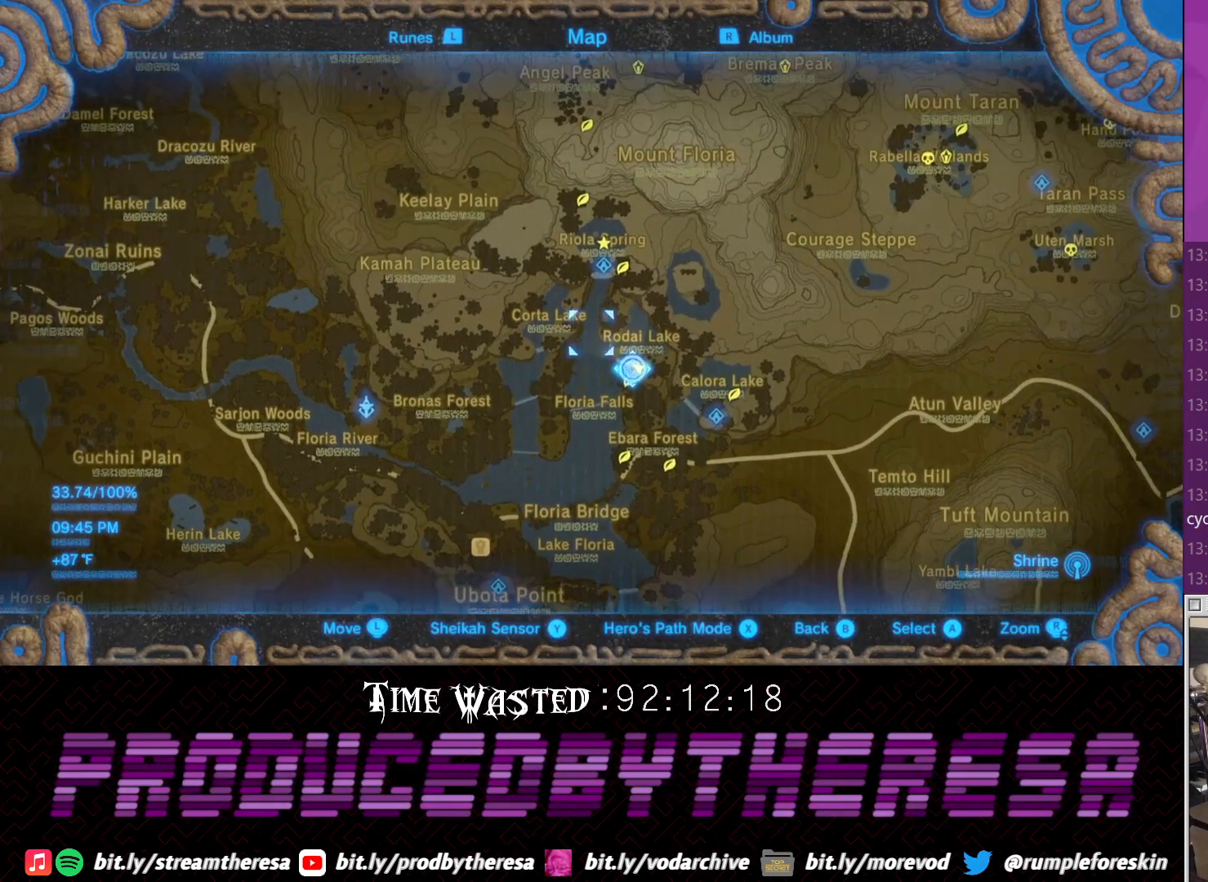
{"buttons": [], "left_stick": "center", "right_stick": "center", "events": [[117, "left_stick", "center"], [333, "right_stick", "up"], [483, "right_stick", "center"]]}